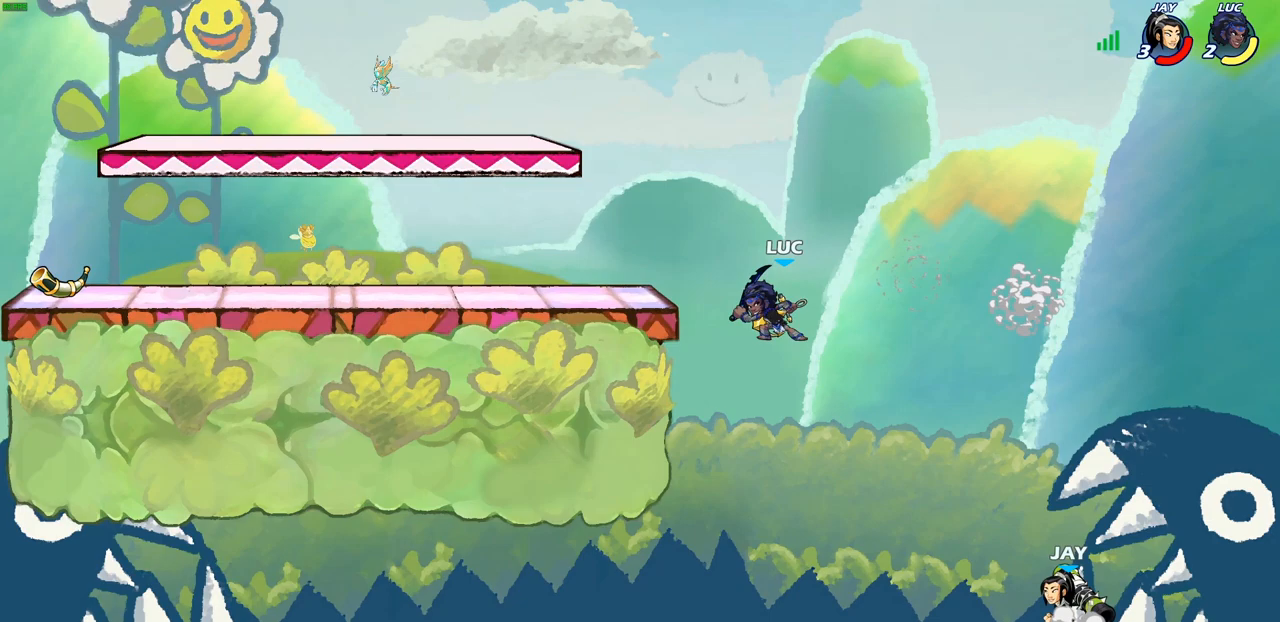
Gameplay with a controller (PlayStation layout); each line is a JSON object with the inputs held at the frame after it. "events" lists button and stick changes between this image and that frame as [ms after this image, input, new state], when the widget could be followed in between.
{"buttons": [], "left_stick": "down-left", "right_stick": "center", "events": [[467, "CIRCLE", "up"]]}
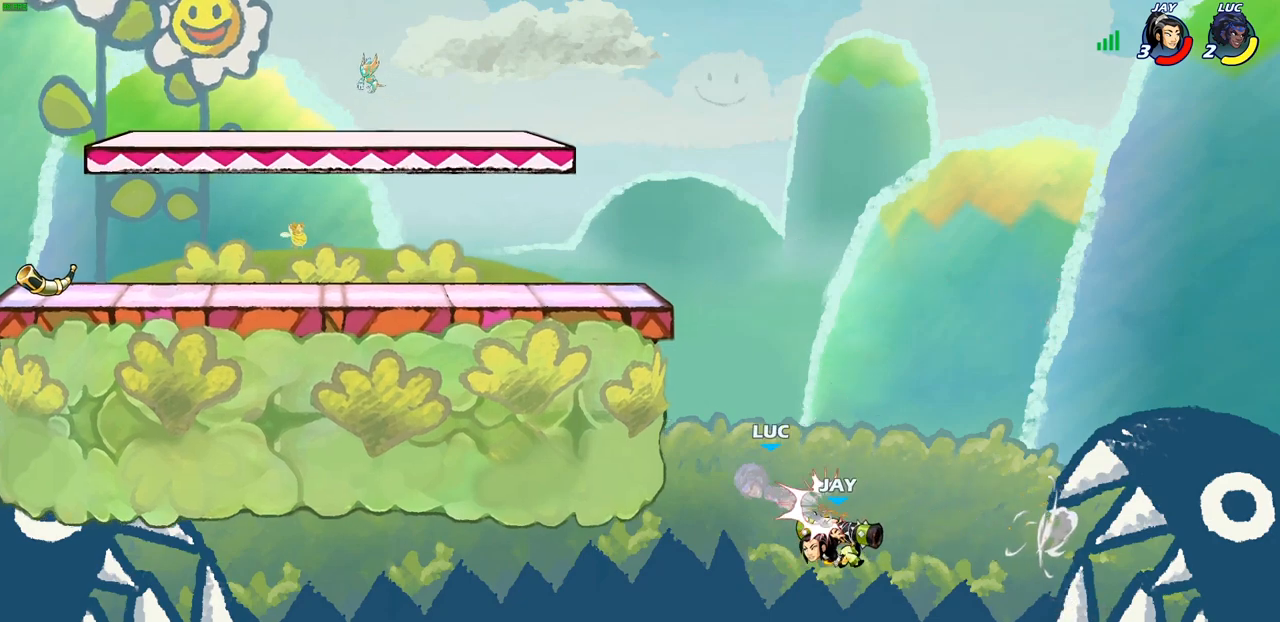
{"buttons": ["CIRCLE"], "left_stick": "down-left", "right_stick": "center", "events": [[117, "left_stick", "center"], [283, "CROSS", "down"], [400, "CROSS", "up"], [417, "CIRCLE", "down"], [417, "left_stick", "down-left"]]}
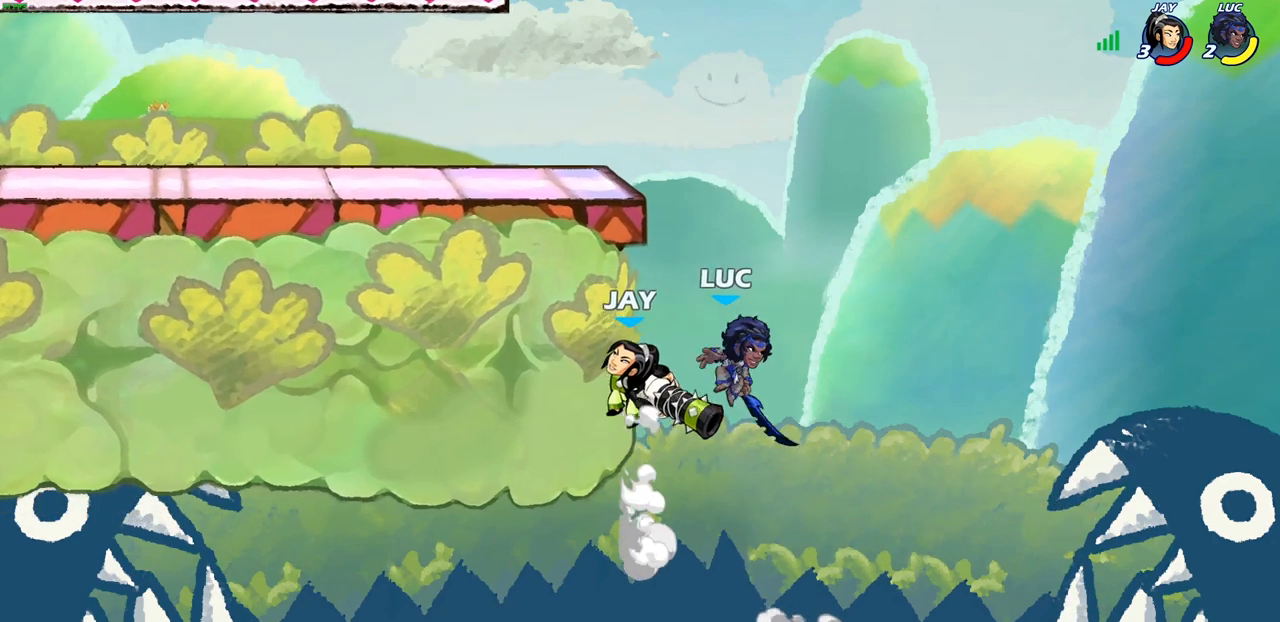
{"buttons": [], "left_stick": "left", "right_stick": "center", "events": [[83, "CIRCLE", "up"], [100, "left_stick", "left"]]}
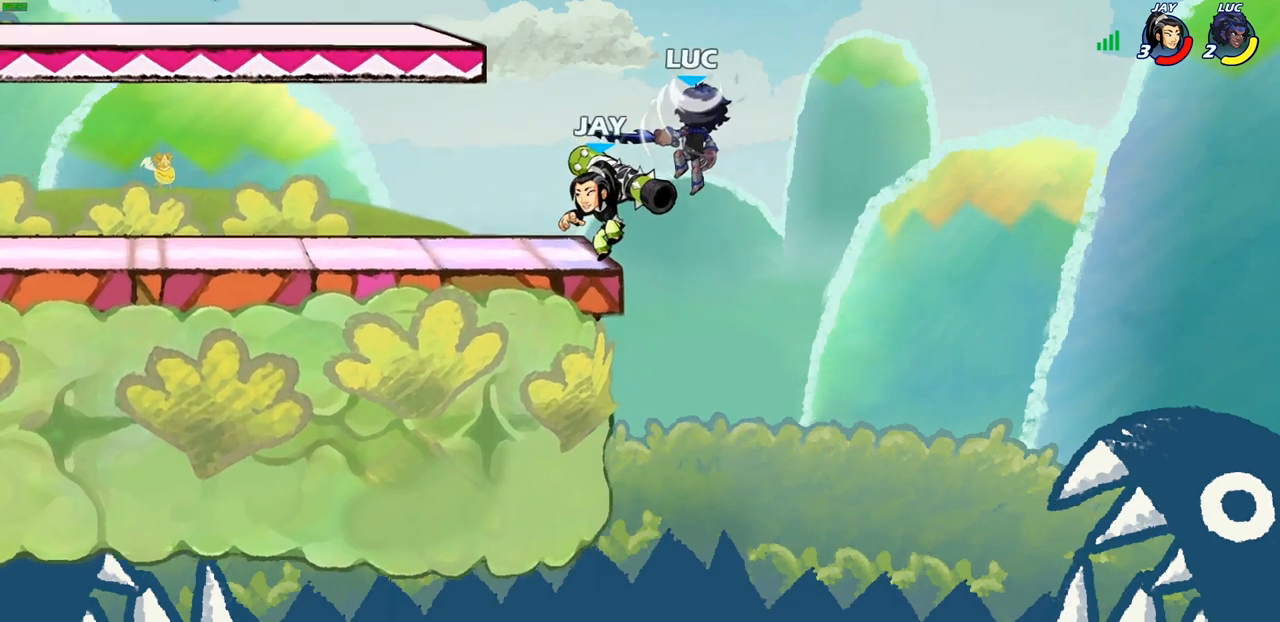
{"buttons": [], "left_stick": "left", "right_stick": "center", "events": [[167, "SQUARE", "down"], [233, "SQUARE", "up"], [333, "SQUARE", "down"], [433, "SQUARE", "up"]]}
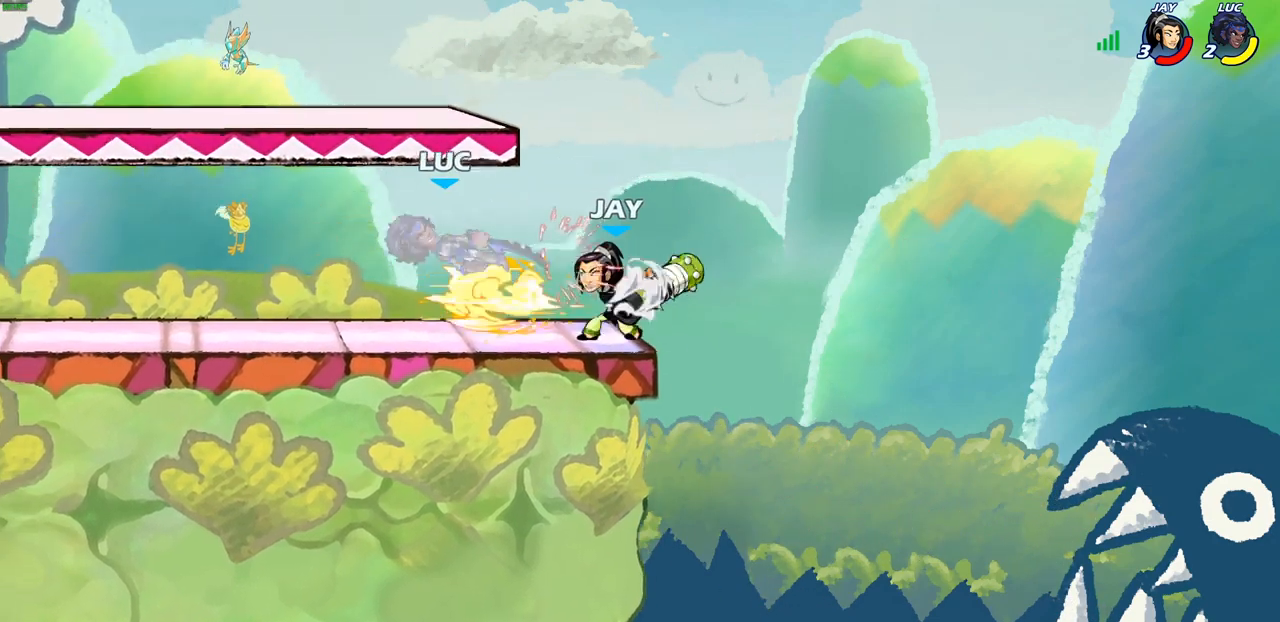
{"buttons": [], "left_stick": "center", "right_stick": "center", "events": [[200, "left_stick", "center"]]}
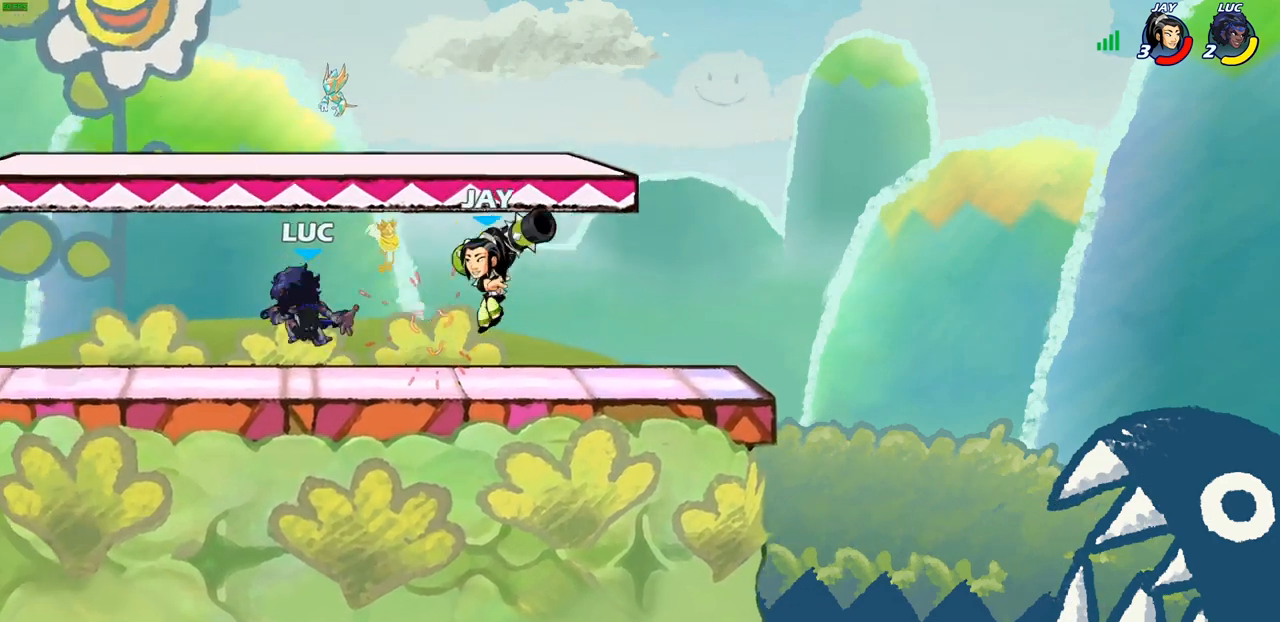
{"buttons": ["R2"], "left_stick": "down-left", "right_stick": "center", "events": [[33, "left_stick", "right"], [150, "R2", "down"], [167, "left_stick", "up-left"], [467, "left_stick", "down-left"]]}
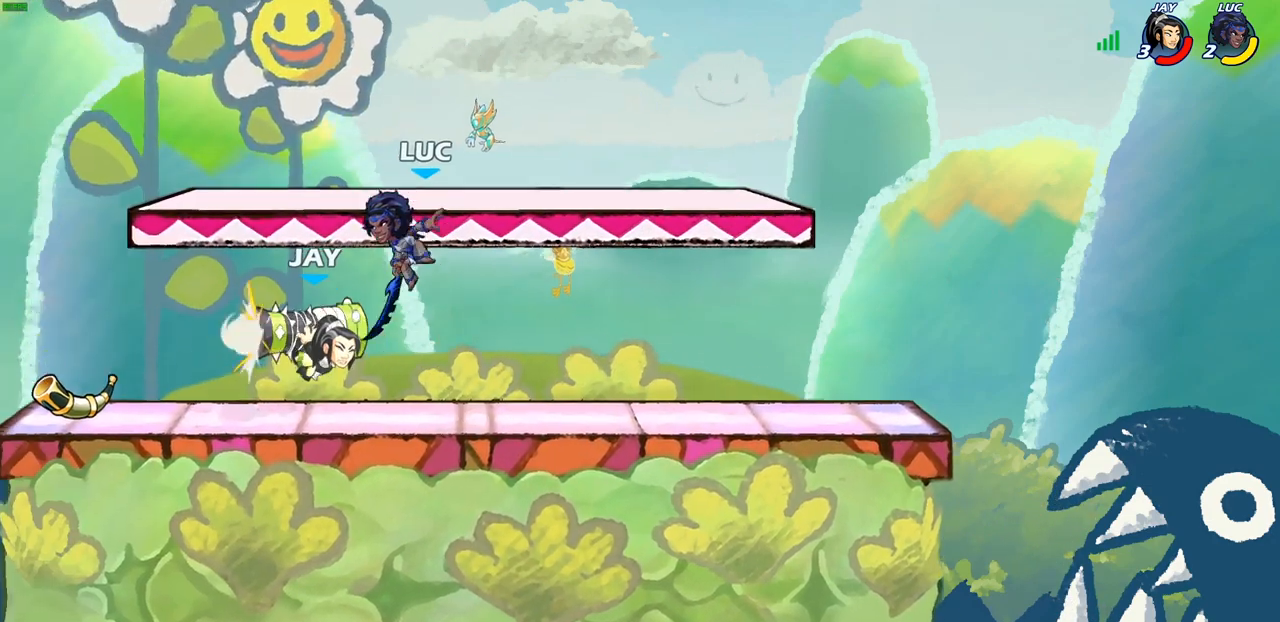
{"buttons": [], "left_stick": "right", "right_stick": "center", "events": [[33, "R2", "up"], [100, "left_stick", "right"], [167, "SQUARE", "down"], [250, "SQUARE", "up"]]}
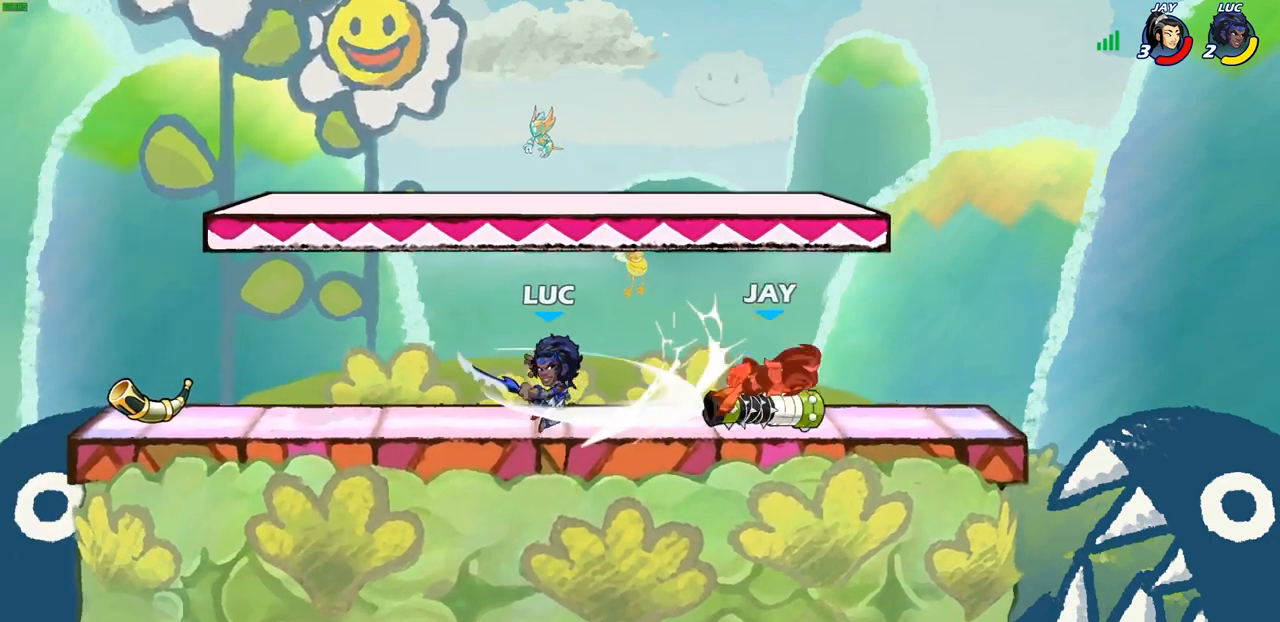
{"buttons": [], "left_stick": "up-right", "right_stick": "center", "events": [[500, "left_stick", "up-right"]]}
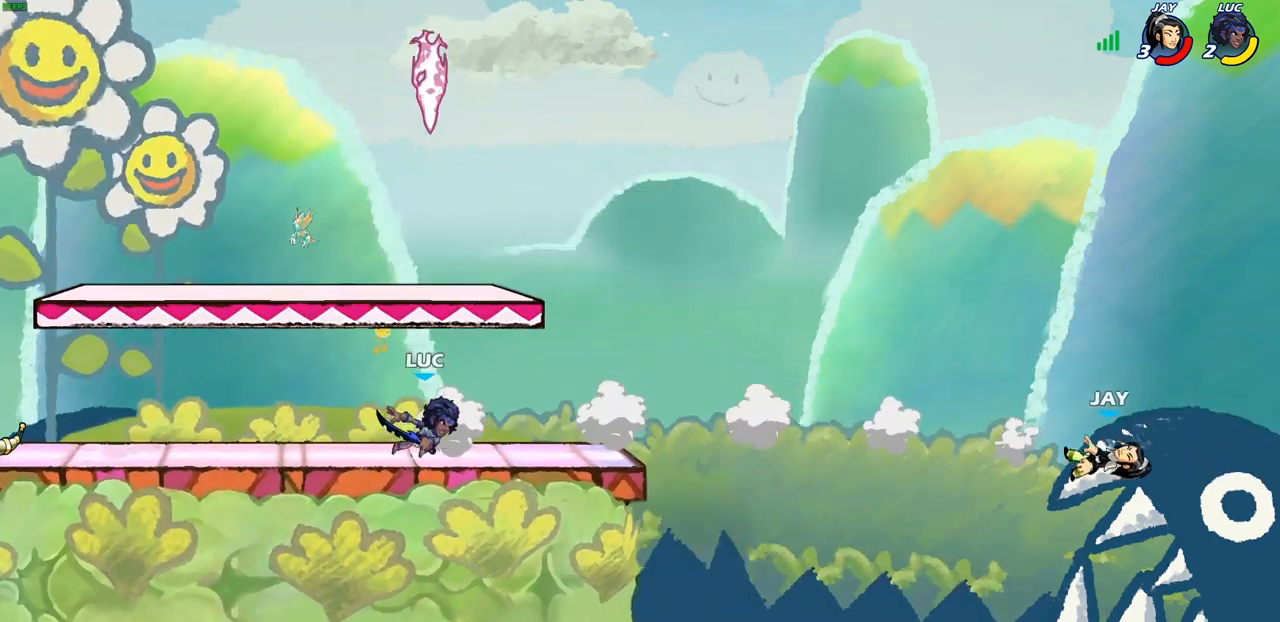
{"buttons": ["R1"], "left_stick": "down-right", "right_stick": "center", "events": [[267, "R2", "down"], [300, "CROSS", "down"], [383, "CROSS", "up"], [383, "R2", "up"], [417, "left_stick", "down-right"], [450, "R1", "down"]]}
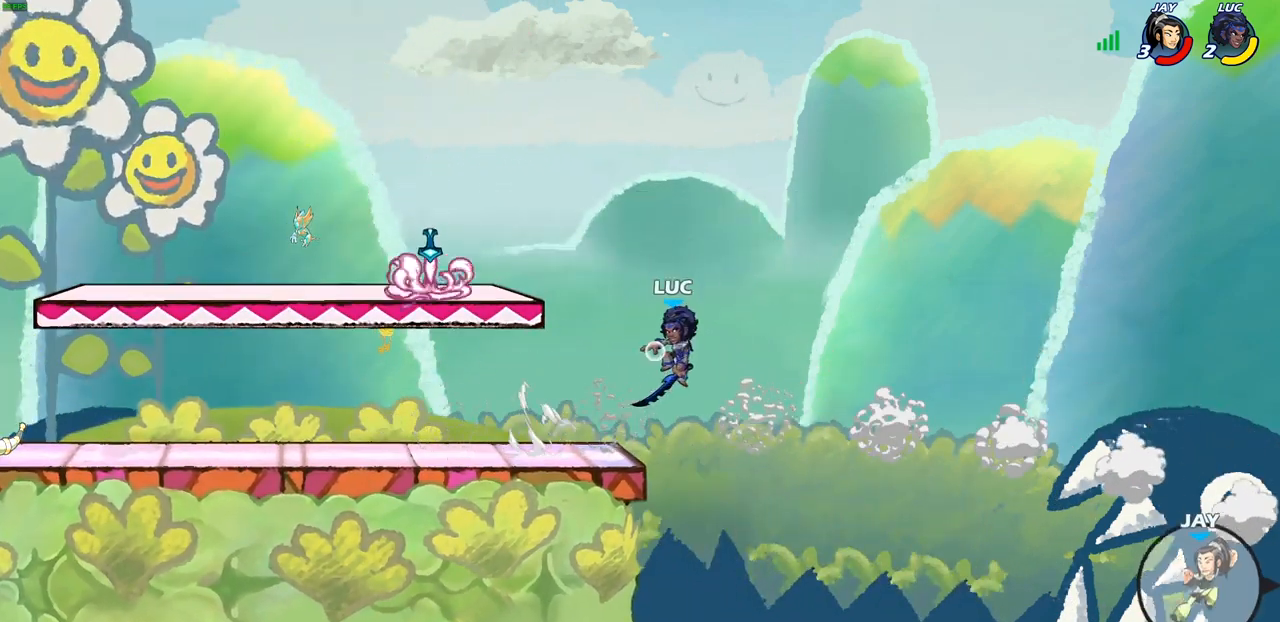
{"buttons": [], "left_stick": "left", "right_stick": "center", "events": [[17, "R1", "up"], [83, "left_stick", "center"], [417, "left_stick", "left"]]}
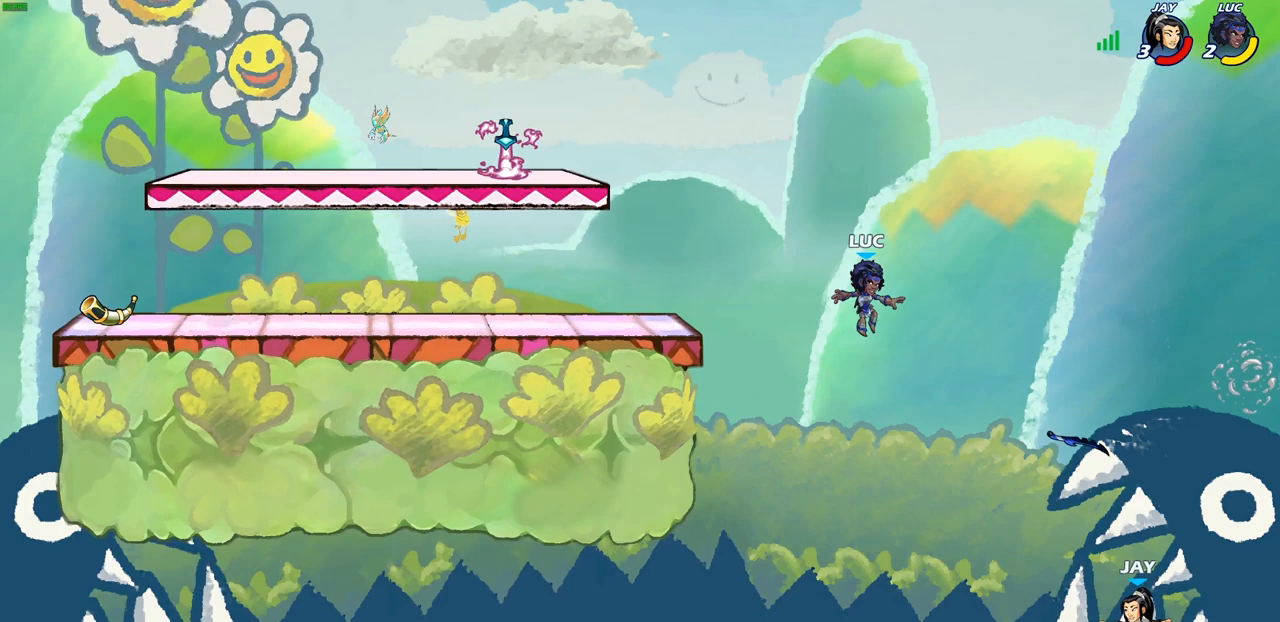
{"buttons": ["CROSS"], "left_stick": "up-right", "right_stick": "center", "events": [[283, "left_stick", "up-right"], [333, "CROSS", "down"]]}
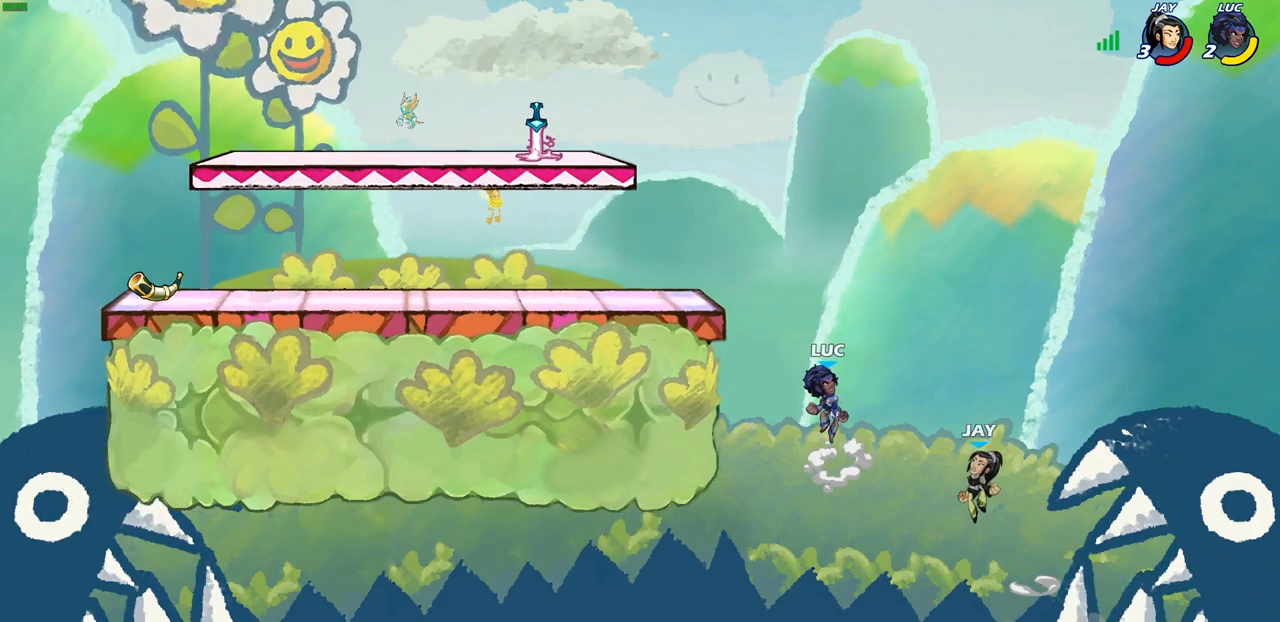
{"buttons": [], "left_stick": "up", "right_stick": "center", "events": [[33, "CROSS", "up"], [33, "SQUARE", "down"], [33, "left_stick", "down"], [133, "SQUARE", "up"], [150, "left_stick", "center"], [450, "left_stick", "up"]]}
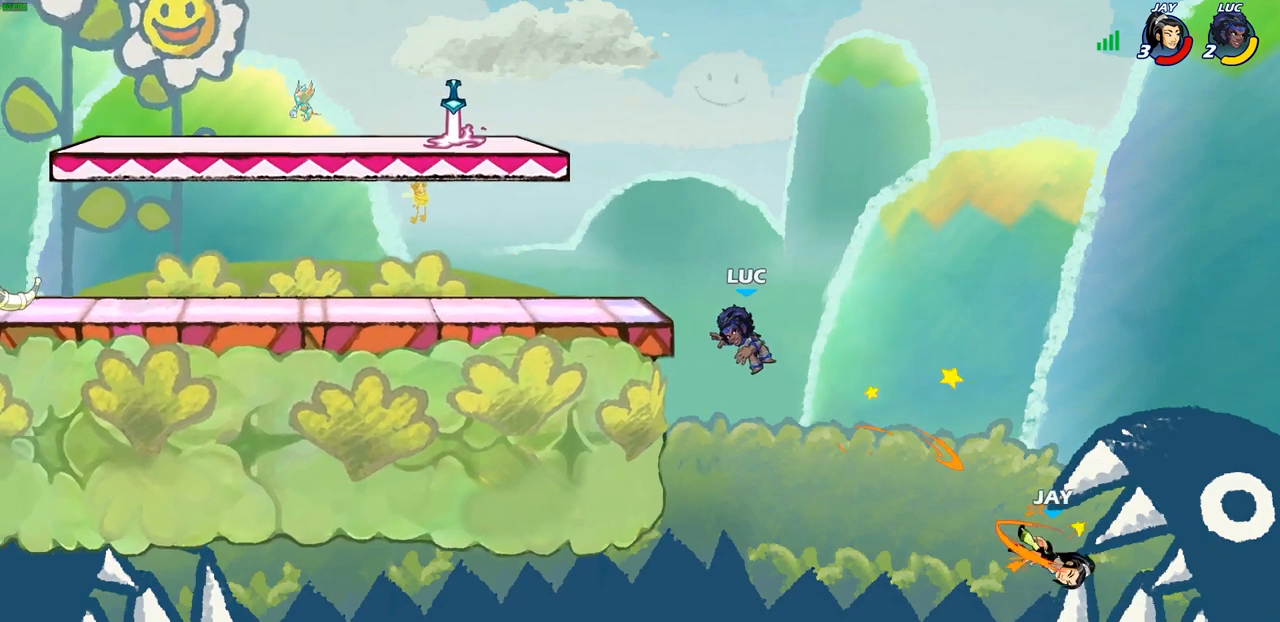
{"buttons": [], "left_stick": "up-right", "right_stick": "center", "events": [[67, "left_stick", "center"], [117, "left_stick", "left"], [467, "left_stick", "up-right"]]}
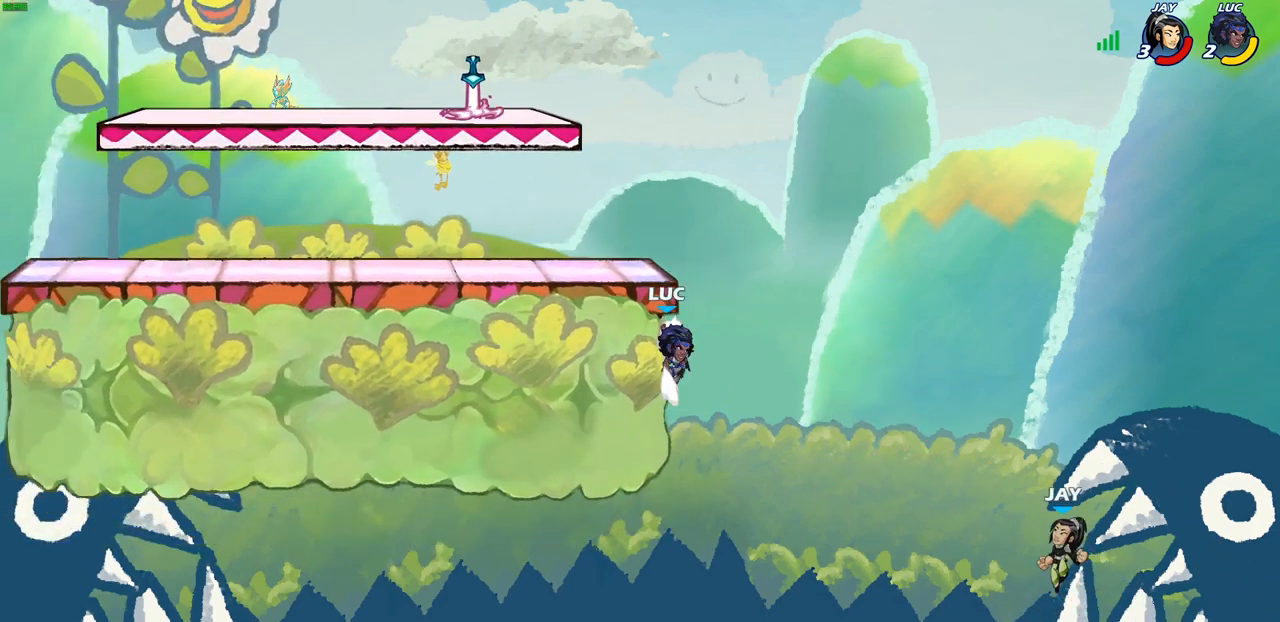
{"buttons": ["CROSS"], "left_stick": "up-left", "right_stick": "center", "events": [[33, "CROSS", "down"], [117, "left_stick", "up-left"], [200, "CROSS", "up"], [400, "CROSS", "down"]]}
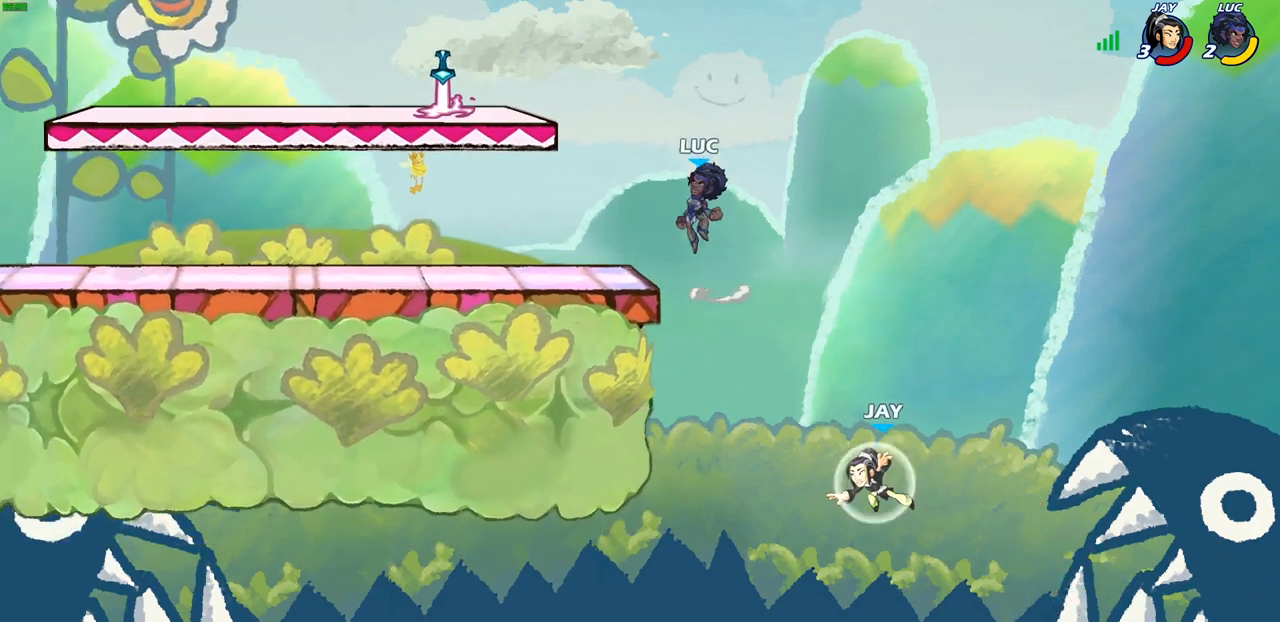
{"buttons": [], "left_stick": "down-left", "right_stick": "center", "events": [[283, "CROSS", "up"], [467, "left_stick", "down-left"]]}
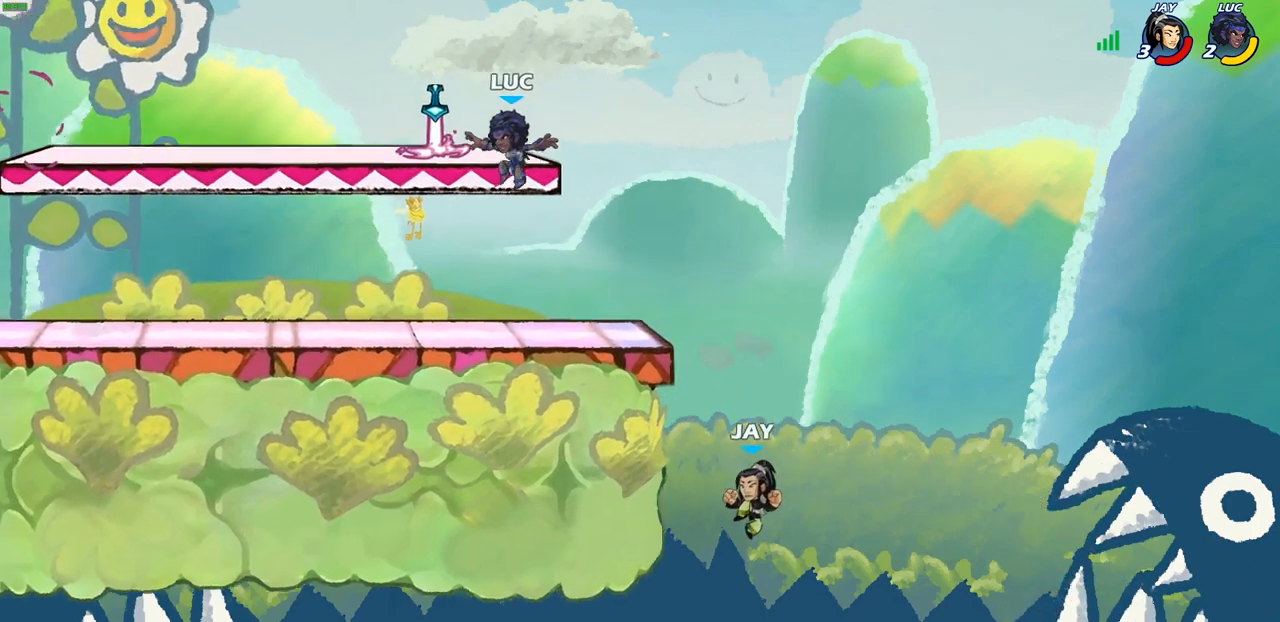
{"buttons": [], "left_stick": "right", "right_stick": "center", "events": [[67, "R1", "down"], [83, "left_stick", "down-right"], [150, "left_stick", "right"], [183, "R1", "up"]]}
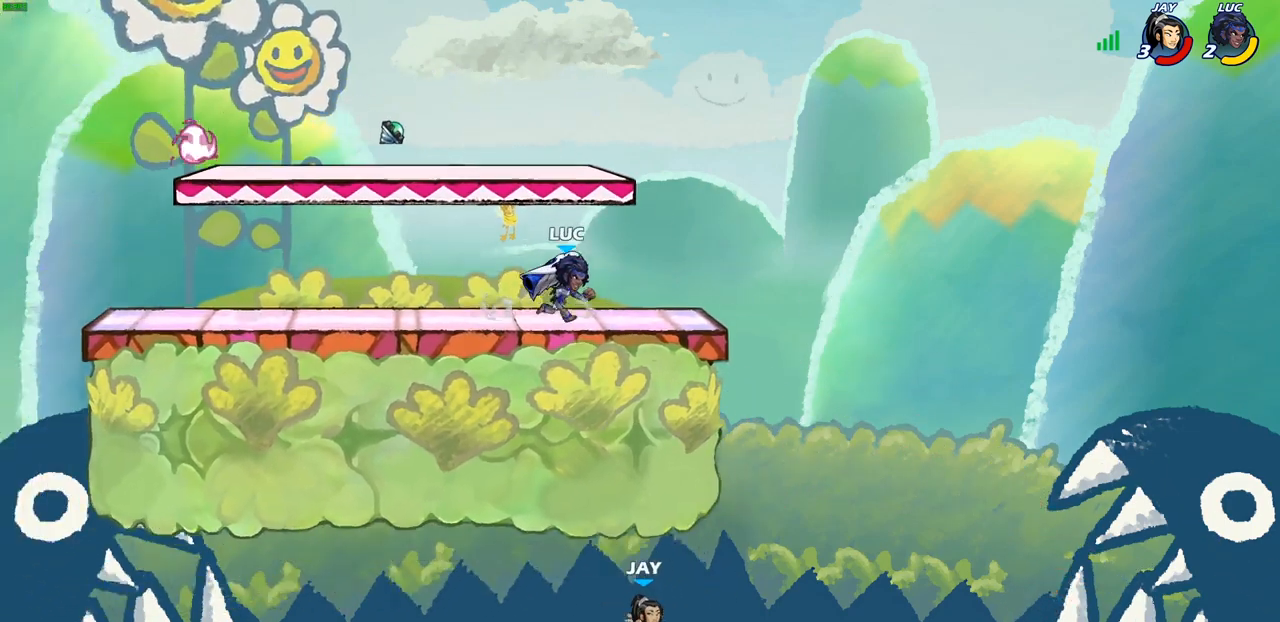
{"buttons": [], "left_stick": "up-left", "right_stick": "center", "events": [[250, "CROSS", "down"], [383, "left_stick", "up-left"], [433, "CROSS", "up"]]}
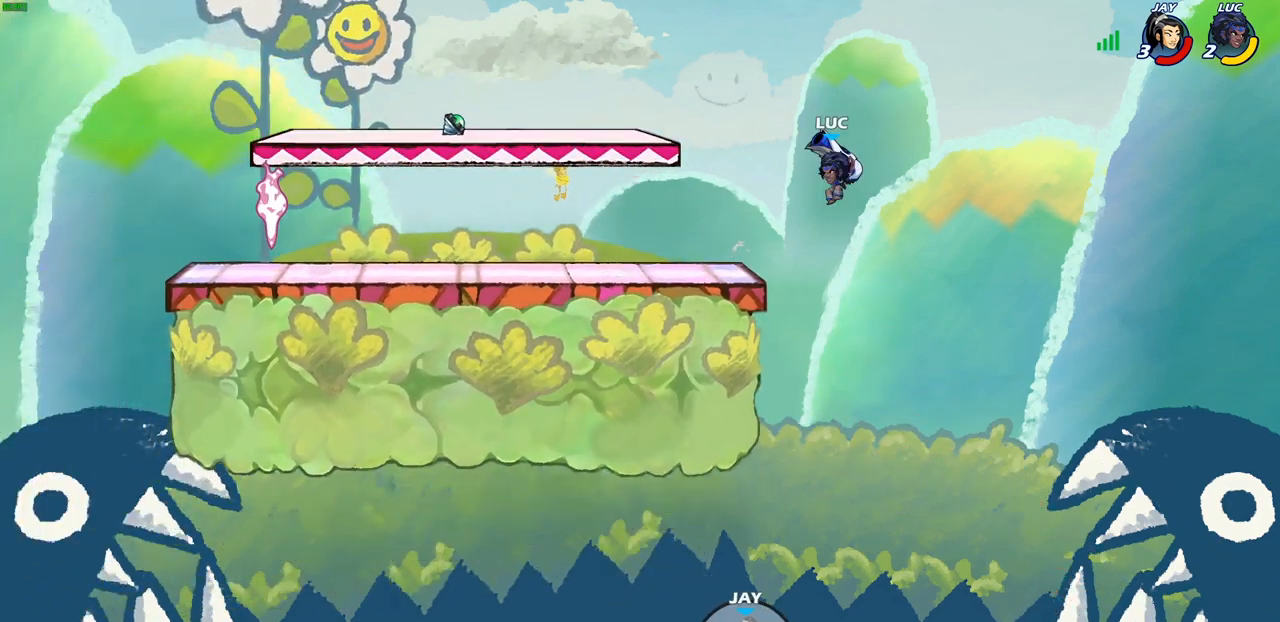
{"buttons": [], "left_stick": "up-left", "right_stick": "center", "events": [[400, "CIRCLE", "down"], [483, "CIRCLE", "up"]]}
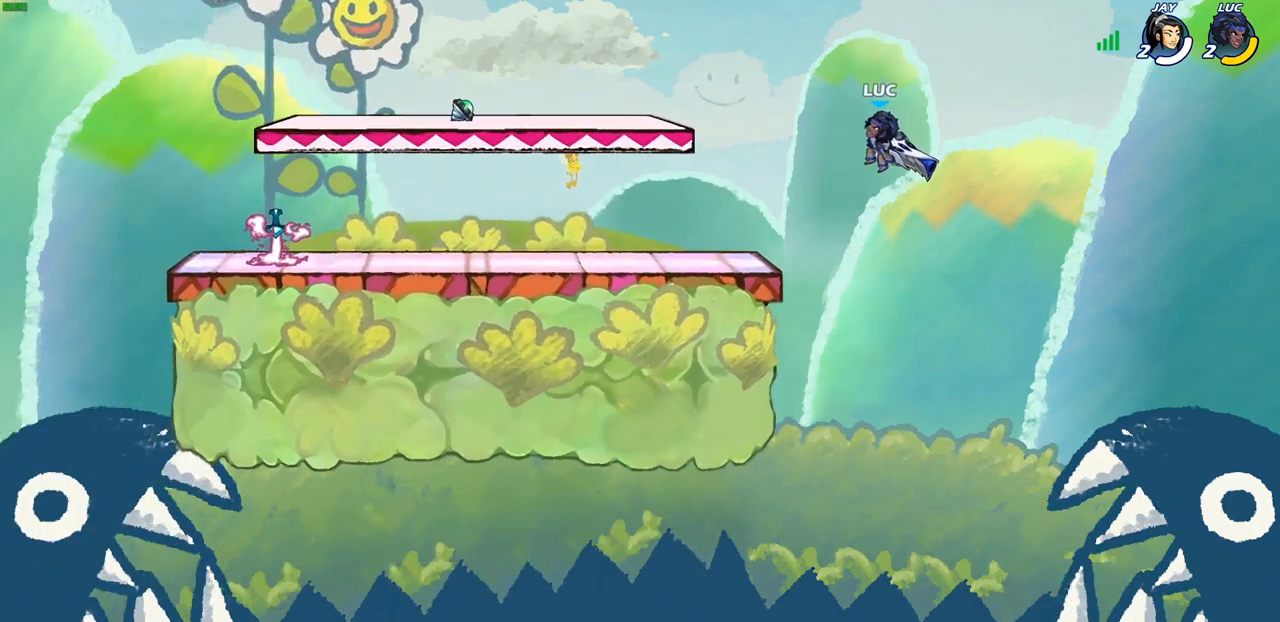
{"buttons": [], "left_stick": "left", "right_stick": "center", "events": [[17, "left_stick", "center"], [467, "left_stick", "left"]]}
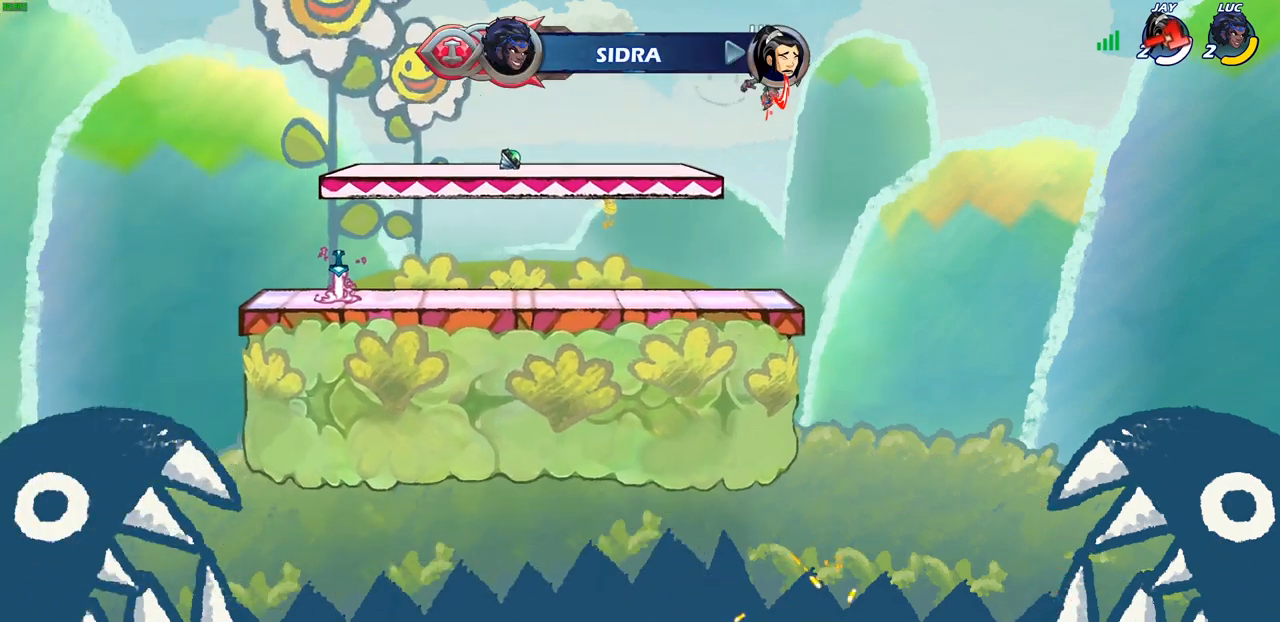
{"buttons": ["CROSS"], "left_stick": "up-left", "right_stick": "center", "events": [[200, "CROSS", "down"], [250, "left_stick", "up-left"], [350, "CROSS", "up"], [450, "CROSS", "down"]]}
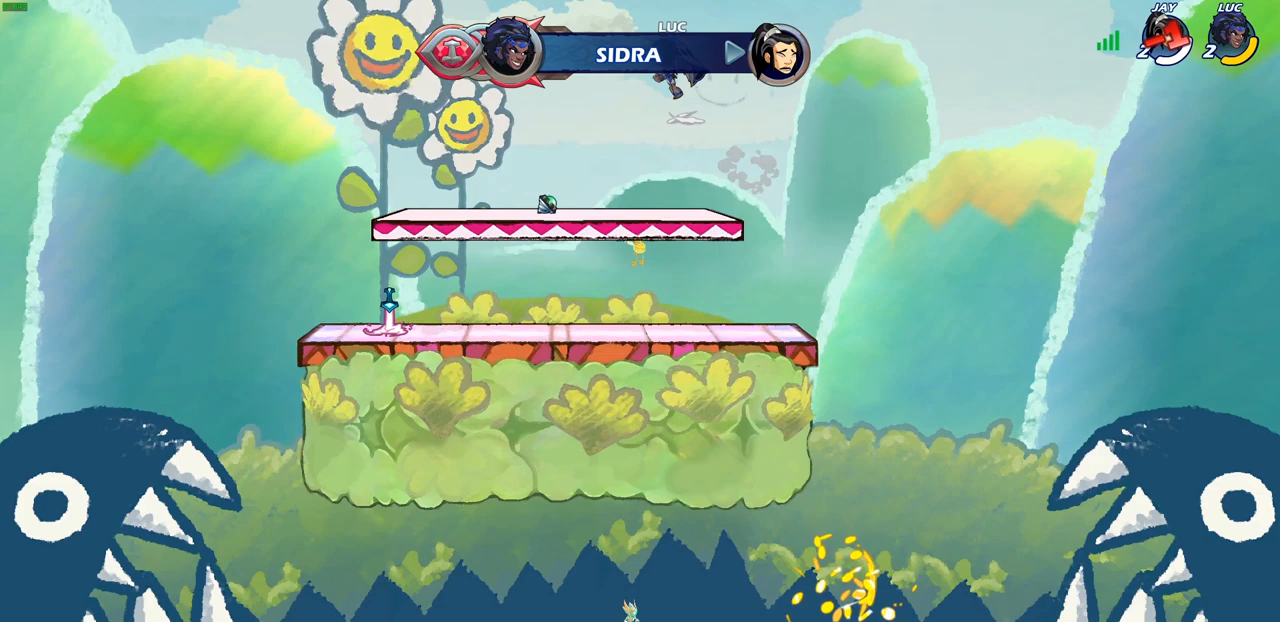
{"buttons": ["R1"], "left_stick": "up", "right_stick": "center", "events": [[100, "CROSS", "up"], [283, "left_stick", "up"], [450, "R1", "down"]]}
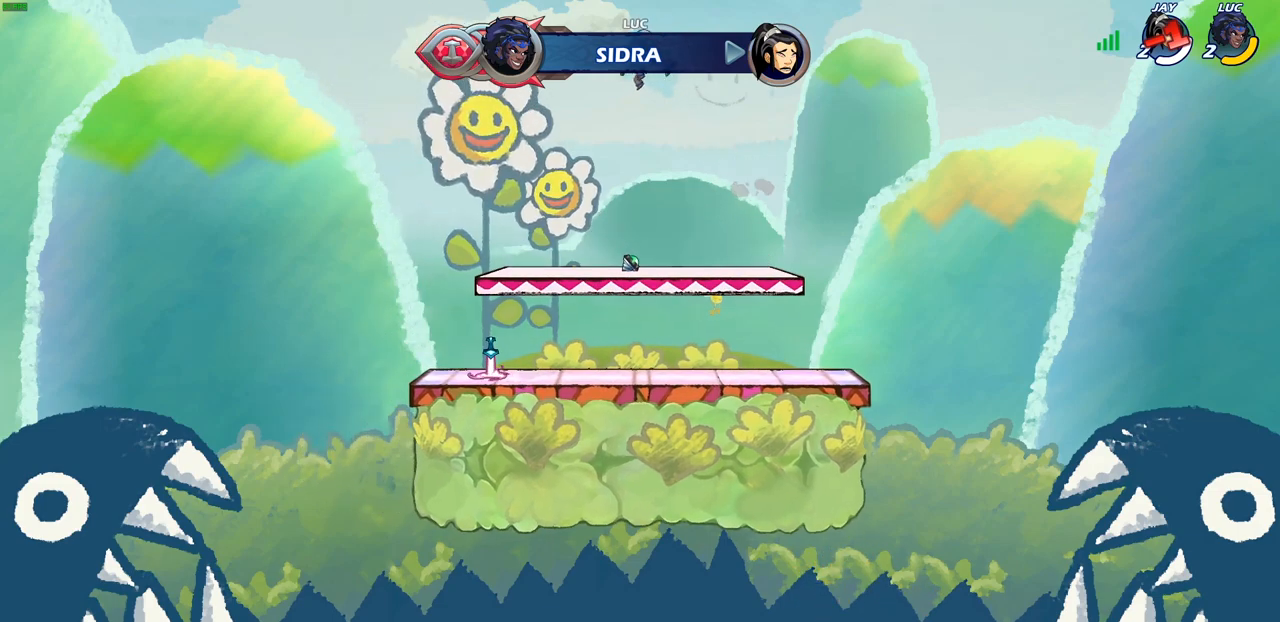
{"buttons": [], "left_stick": "center", "right_stick": "center", "events": [[133, "R1", "up"], [200, "left_stick", "center"]]}
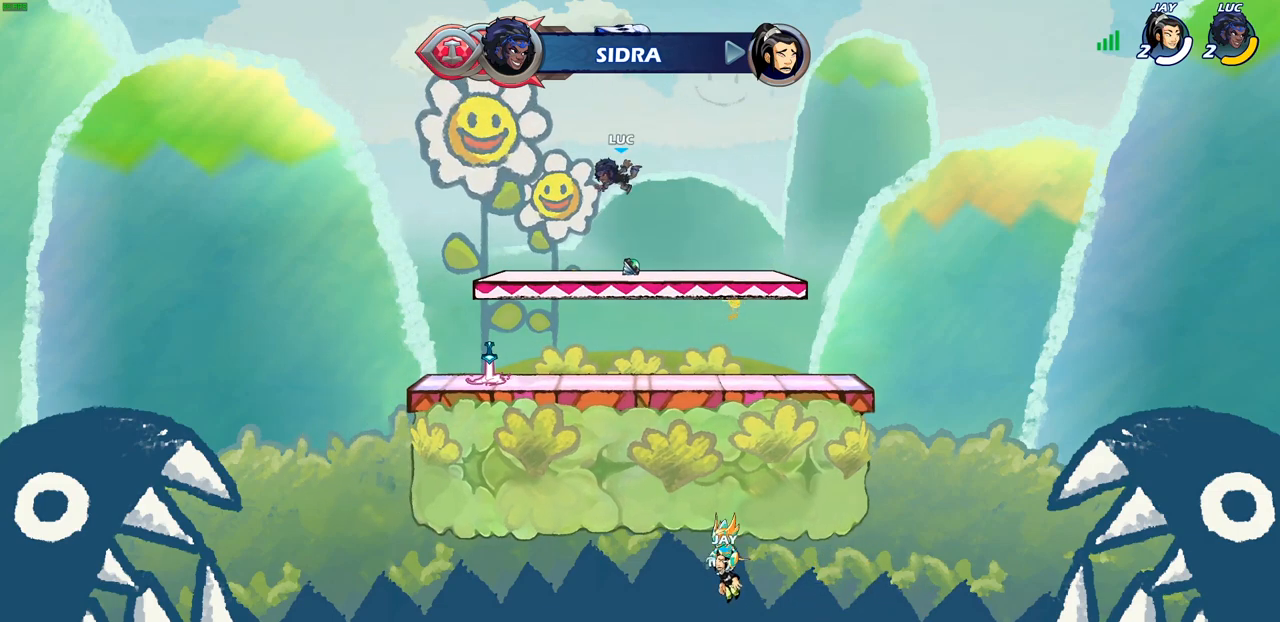
{"buttons": [], "left_stick": "up-left", "right_stick": "center", "events": [[17, "left_stick", "left"], [133, "R1", "down"], [217, "CROSS", "down"], [267, "R1", "up"], [300, "left_stick", "up-left"], [333, "CROSS", "up"]]}
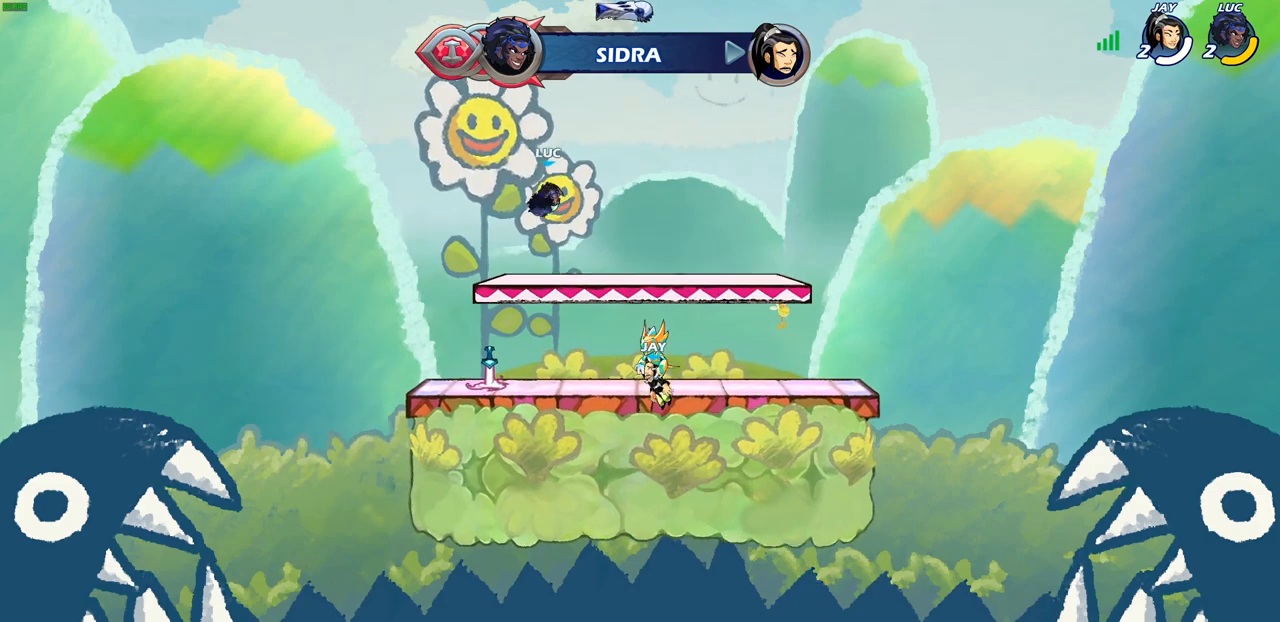
{"buttons": [], "left_stick": "center", "right_stick": "center", "events": [[117, "left_stick", "up"], [267, "CIRCLE", "down"], [367, "CIRCLE", "up"], [367, "left_stick", "center"]]}
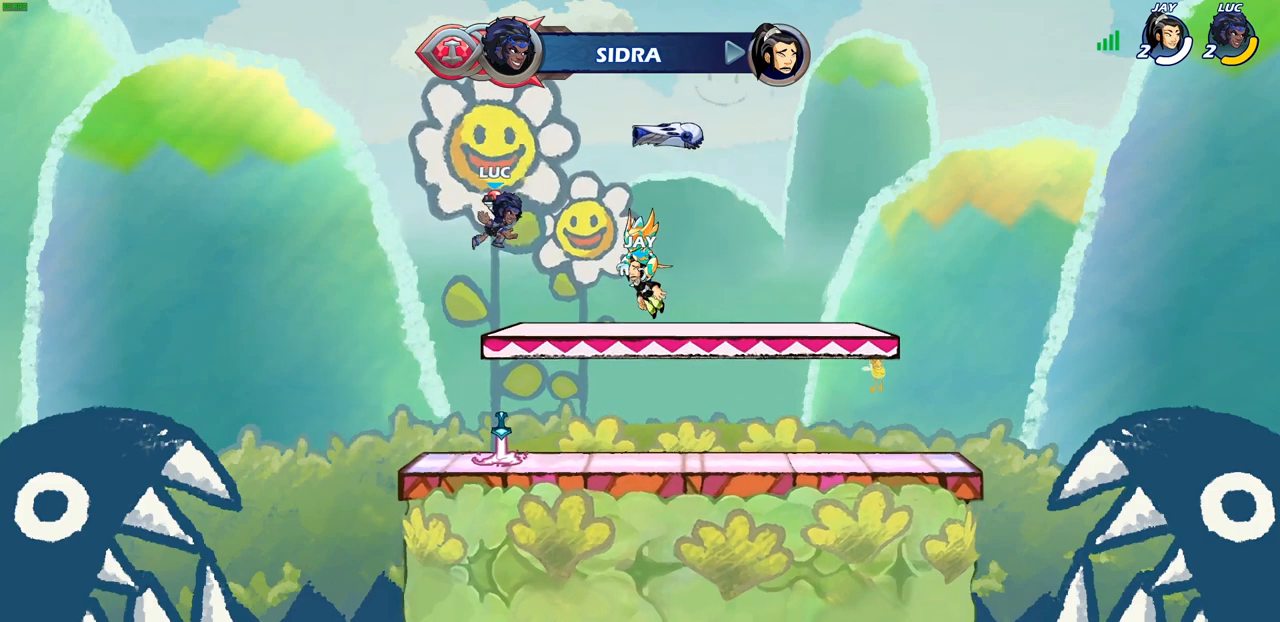
{"buttons": [], "left_stick": "center", "right_stick": "center", "events": [[183, "left_stick", "down"], [483, "left_stick", "center"]]}
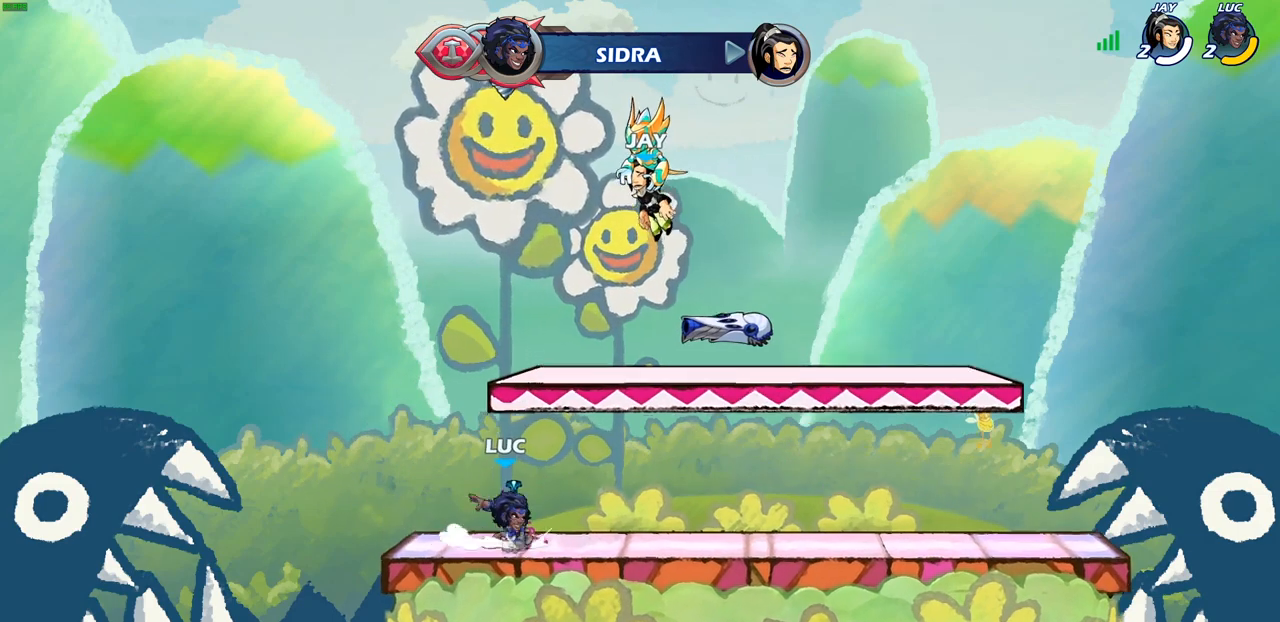
{"buttons": [], "left_stick": "right", "right_stick": "center", "events": [[33, "R1", "down"], [83, "CROSS", "down"], [117, "left_stick", "right"], [167, "R1", "up"], [217, "CROSS", "up"], [400, "CIRCLE", "down"], [500, "CIRCLE", "up"]]}
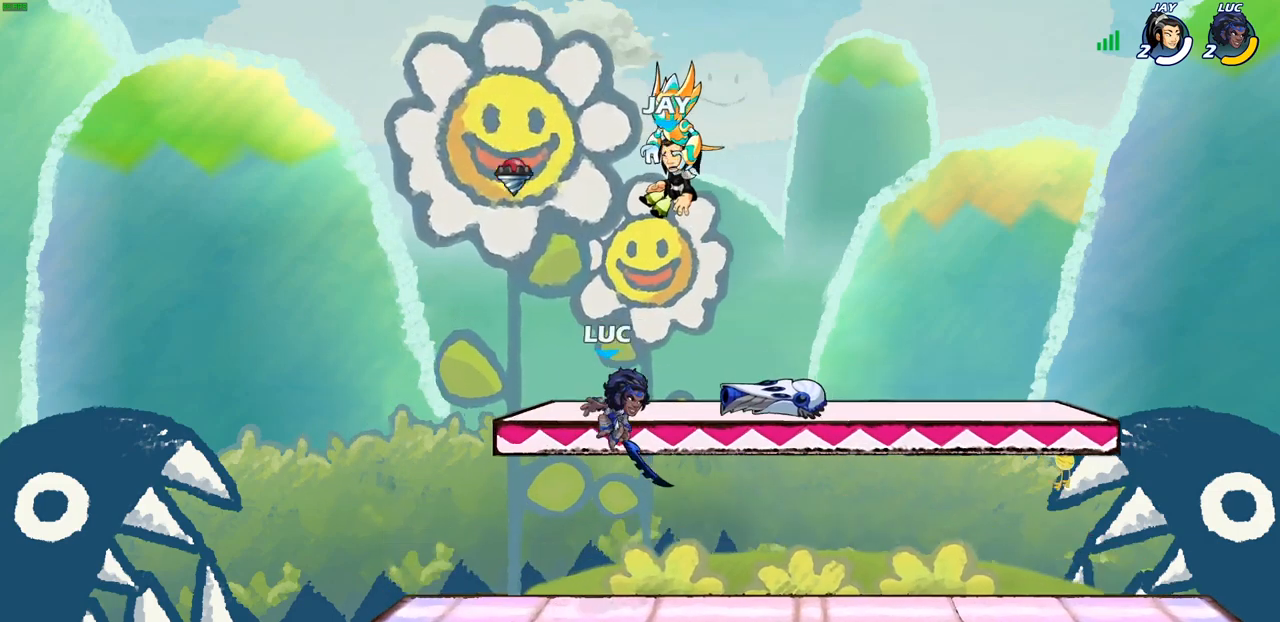
{"buttons": [], "left_stick": "right", "right_stick": "center", "events": []}
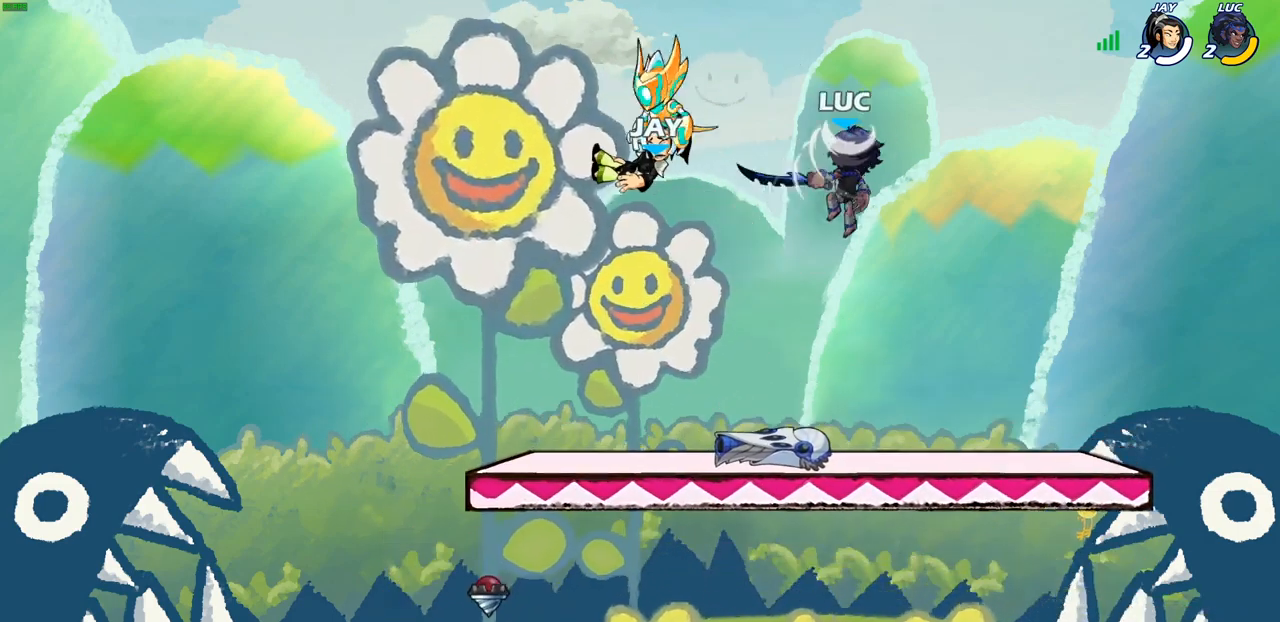
{"buttons": [], "left_stick": "down-left", "right_stick": "center", "events": [[167, "left_stick", "down"], [217, "left_stick", "down-left"]]}
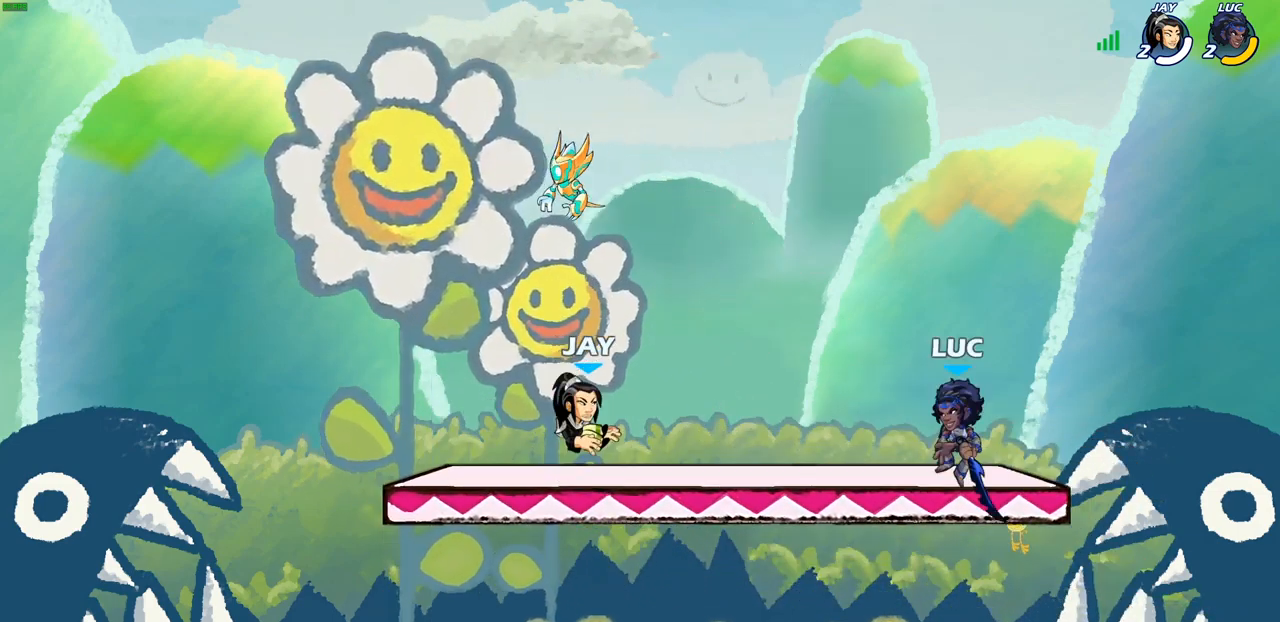
{"buttons": [], "left_stick": "up-right", "right_stick": "center", "events": [[383, "left_stick", "up-left"], [433, "left_stick", "up-right"]]}
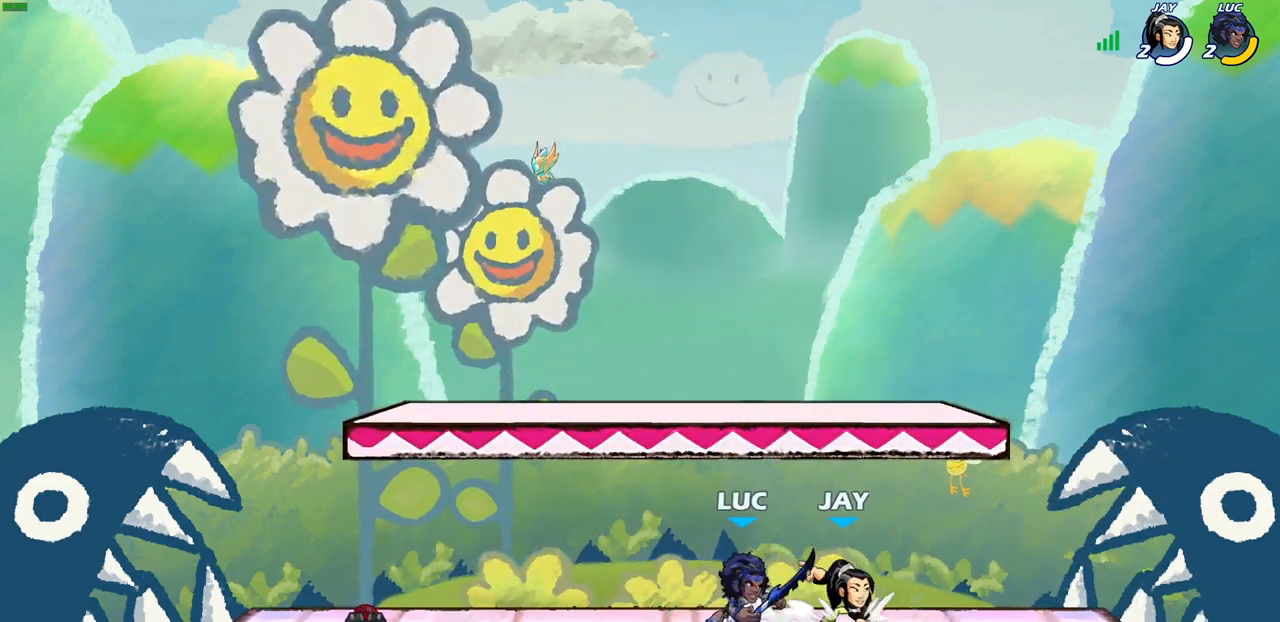
{"buttons": ["SQUARE"], "left_stick": "left", "right_stick": "center", "events": [[50, "CROSS", "down"], [183, "CROSS", "up"], [300, "left_stick", "down-right"], [367, "left_stick", "down-left"], [467, "left_stick", "left"], [483, "SQUARE", "down"]]}